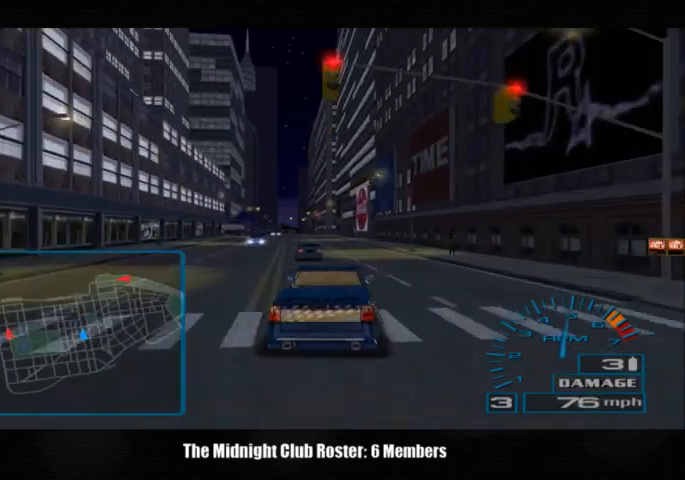
Gameplay with a controller (PlayStation layout); each line is a JSON object with the inputs held at the frame after it. "events" lists button and stick changes between this image and that frame as [ms after this image, input, new state], when the widget could be followed in between. Not read: R1 R3.
{"buttons": [], "left_stick": "center", "right_stick": "up", "events": []}
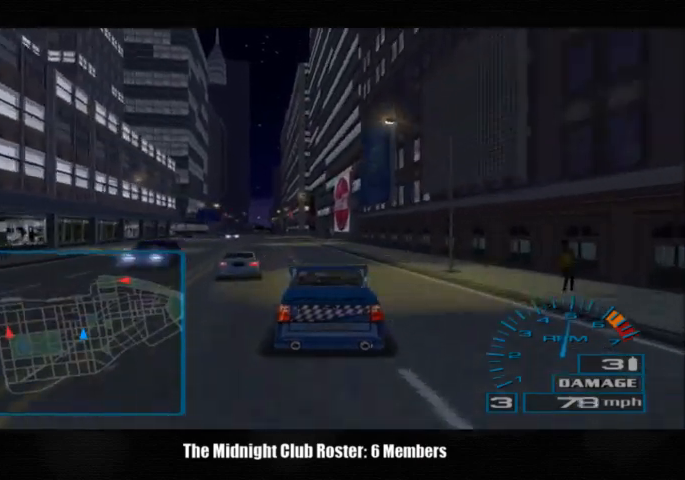
{"buttons": [], "left_stick": "center", "right_stick": "up", "events": []}
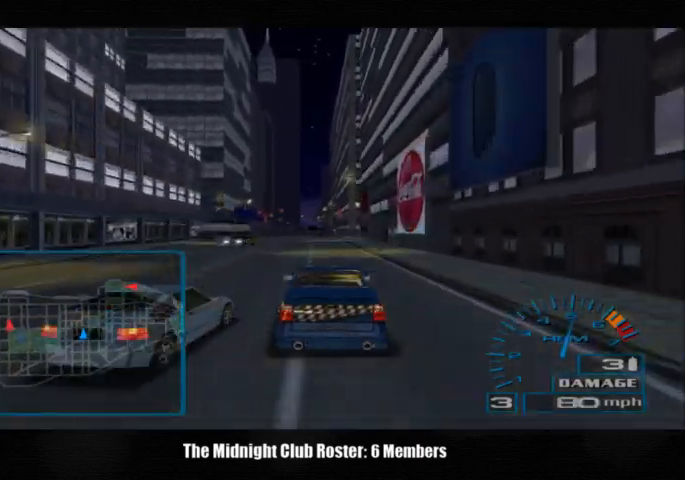
{"buttons": [], "left_stick": "center", "right_stick": "up", "events": []}
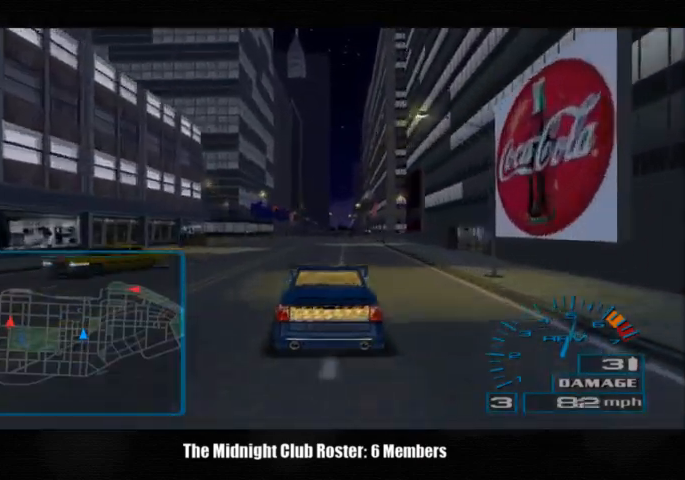
{"buttons": [], "left_stick": "center", "right_stick": "up", "events": []}
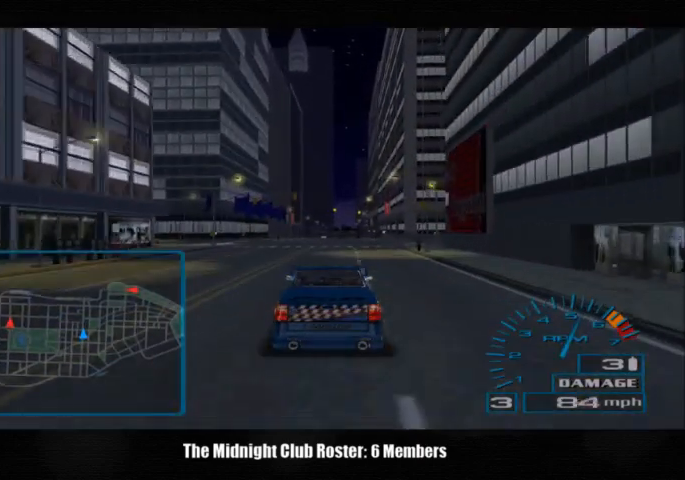
{"buttons": [], "left_stick": "center", "right_stick": "up", "events": []}
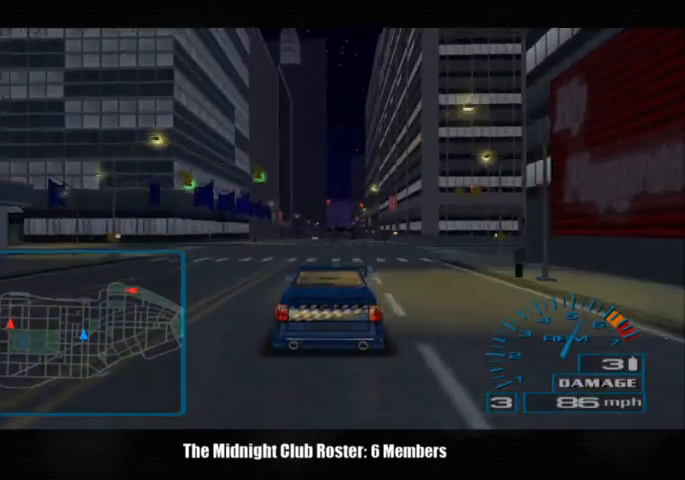
{"buttons": [], "left_stick": "center", "right_stick": "up", "events": []}
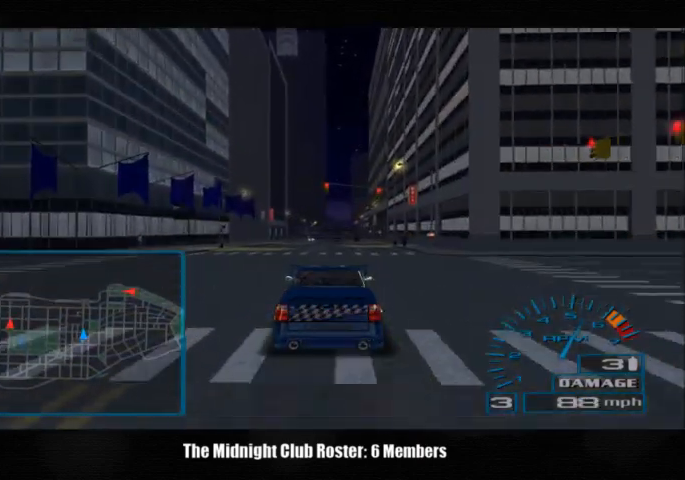
{"buttons": [], "left_stick": "center", "right_stick": "up", "events": []}
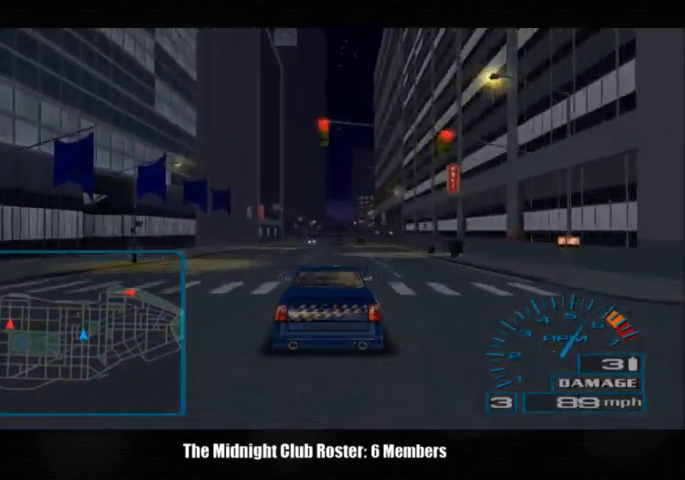
{"buttons": [], "left_stick": "center", "right_stick": "up", "events": []}
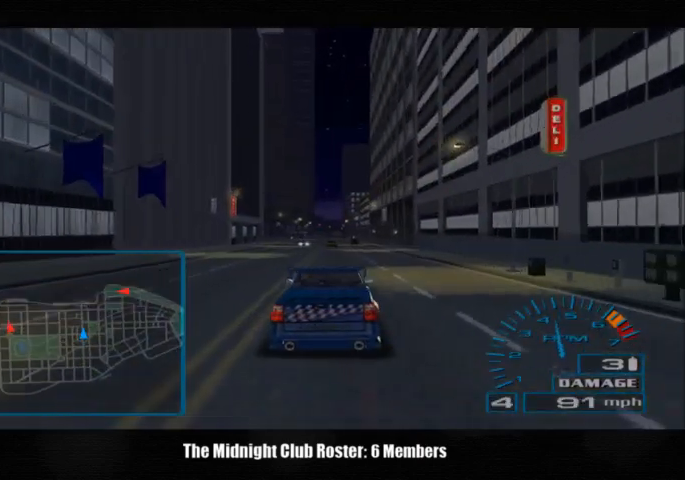
{"buttons": [], "left_stick": "center", "right_stick": "up", "events": []}
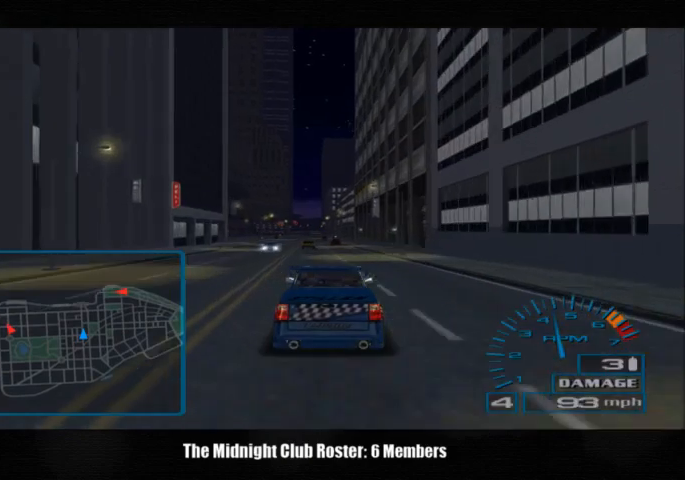
{"buttons": [], "left_stick": "center", "right_stick": "up", "events": [[233, "left_stick", "left"], [467, "left_stick", "center"]]}
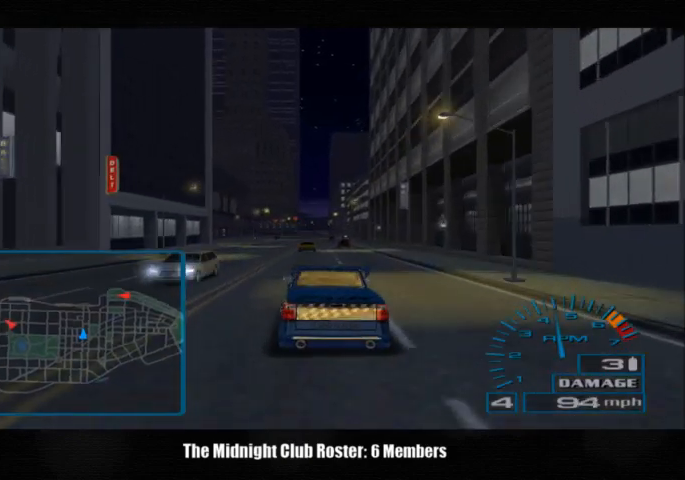
{"buttons": [], "left_stick": "center", "right_stick": "up", "events": [[167, "left_stick", "left"], [267, "left_stick", "center"]]}
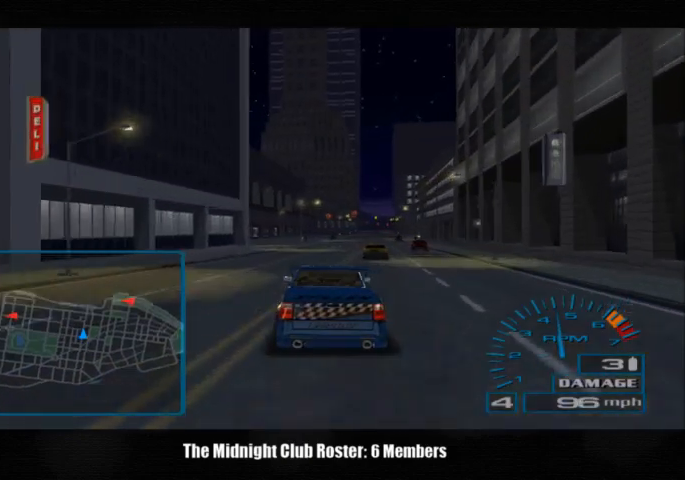
{"buttons": [], "left_stick": "center", "right_stick": "up", "events": []}
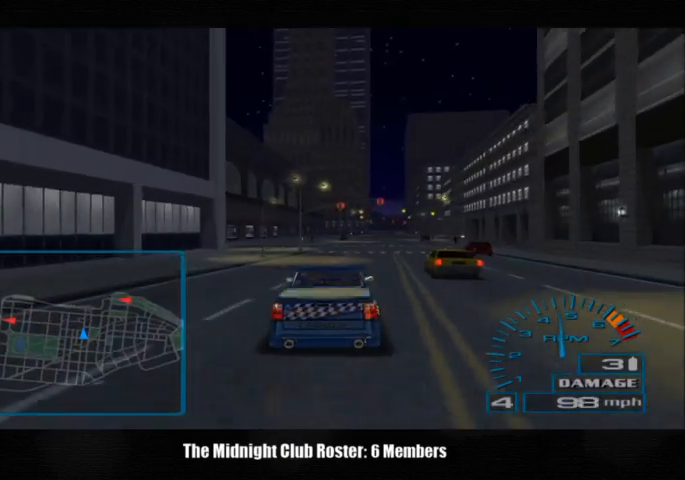
{"buttons": [], "left_stick": "center", "right_stick": "up", "events": []}
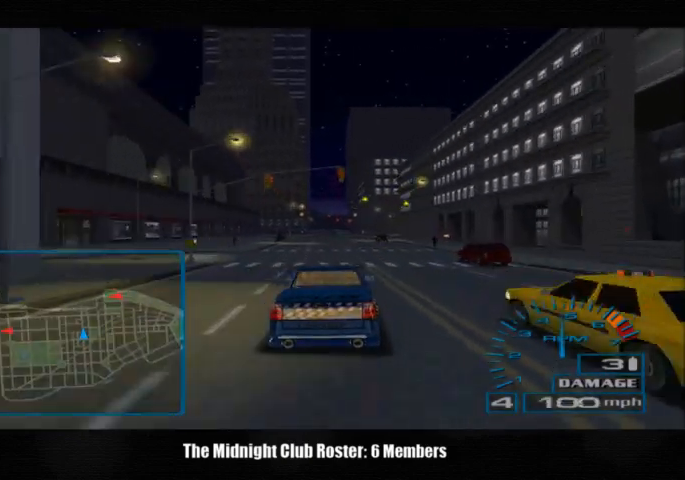
{"buttons": [], "left_stick": "center", "right_stick": "up", "events": []}
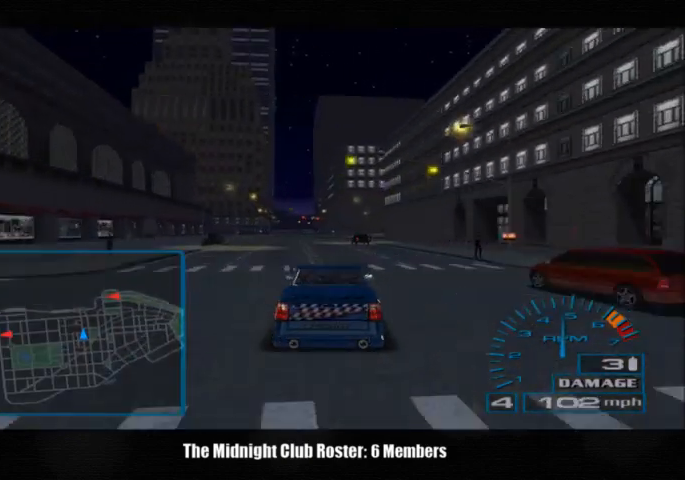
{"buttons": [], "left_stick": "center", "right_stick": "up", "events": []}
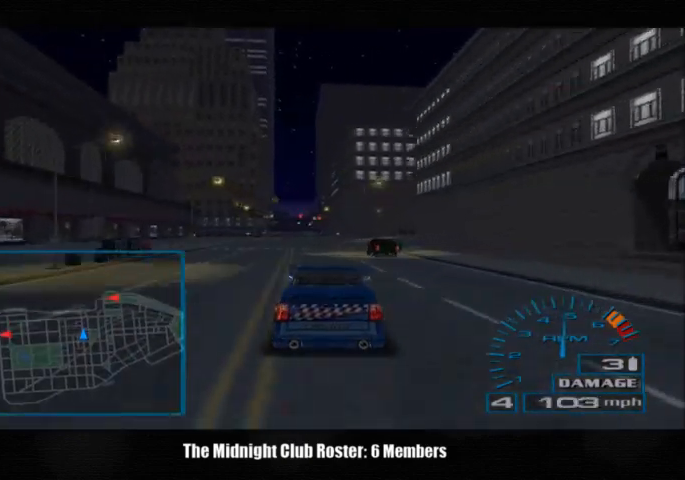
{"buttons": [], "left_stick": "center", "right_stick": "up", "events": []}
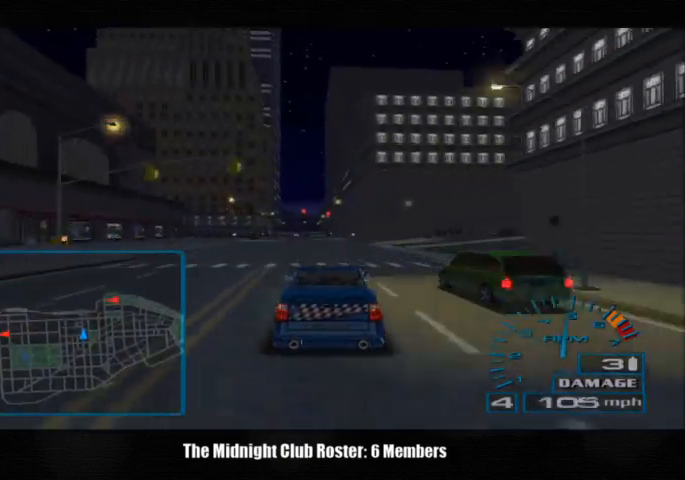
{"buttons": [], "left_stick": "center", "right_stick": "up", "events": []}
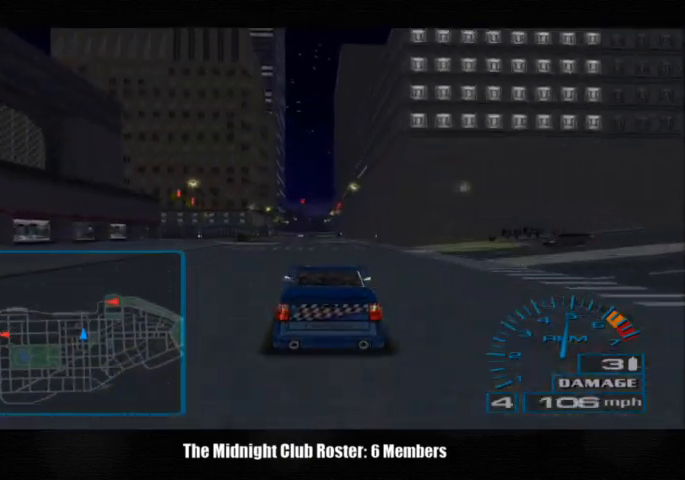
{"buttons": [], "left_stick": "center", "right_stick": "up", "events": []}
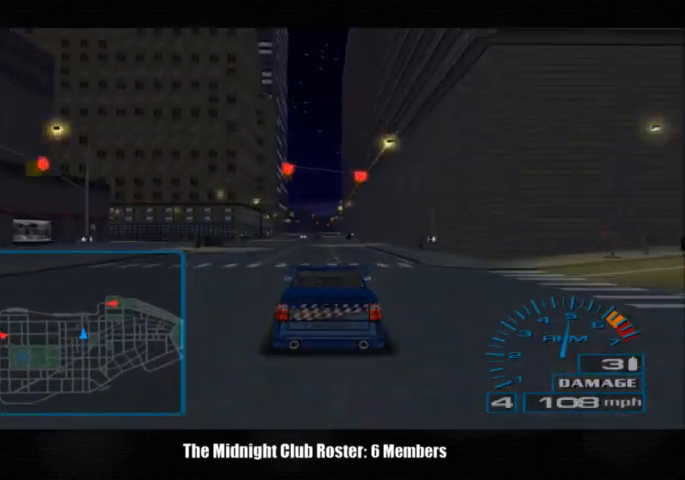
{"buttons": [], "left_stick": "center", "right_stick": "up", "events": []}
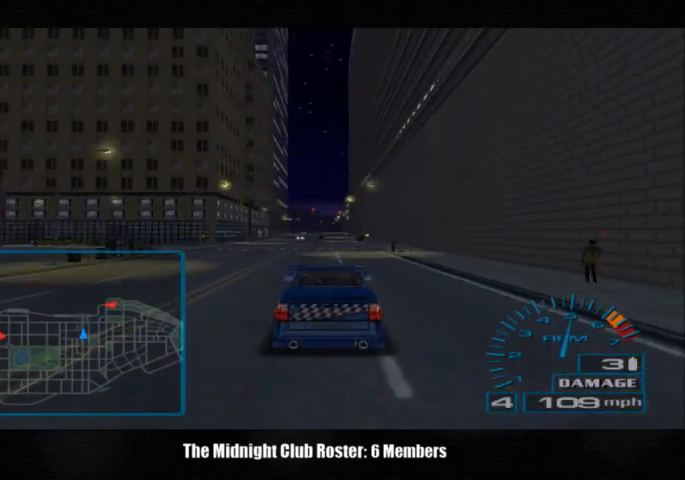
{"buttons": [], "left_stick": "center", "right_stick": "up", "events": []}
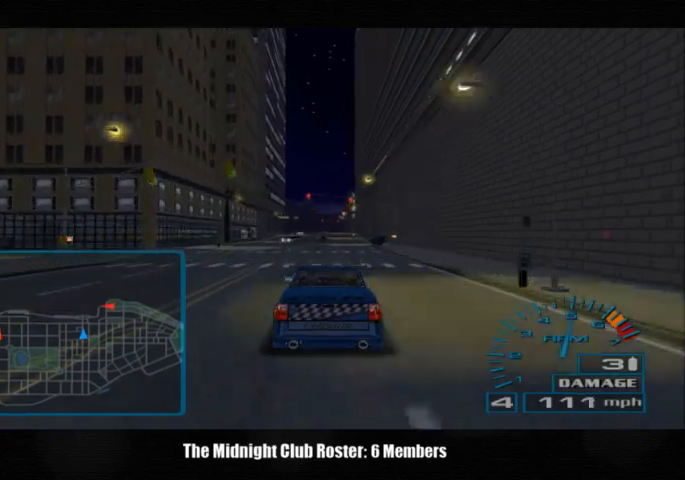
{"buttons": [], "left_stick": "center", "right_stick": "up", "events": []}
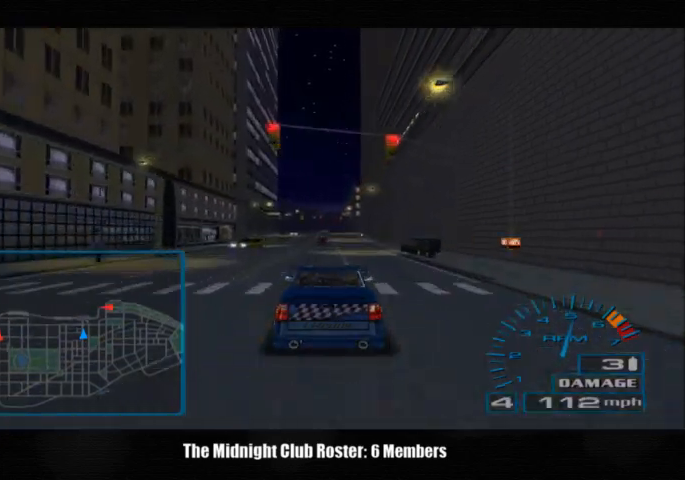
{"buttons": [], "left_stick": "center", "right_stick": "up", "events": []}
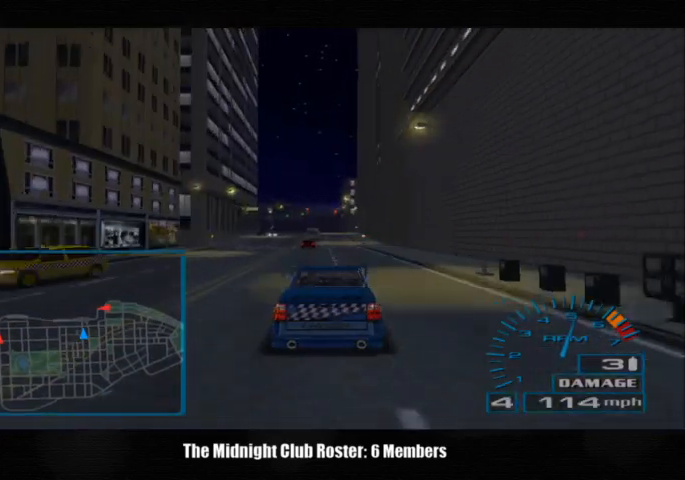
{"buttons": [], "left_stick": "center", "right_stick": "up", "events": []}
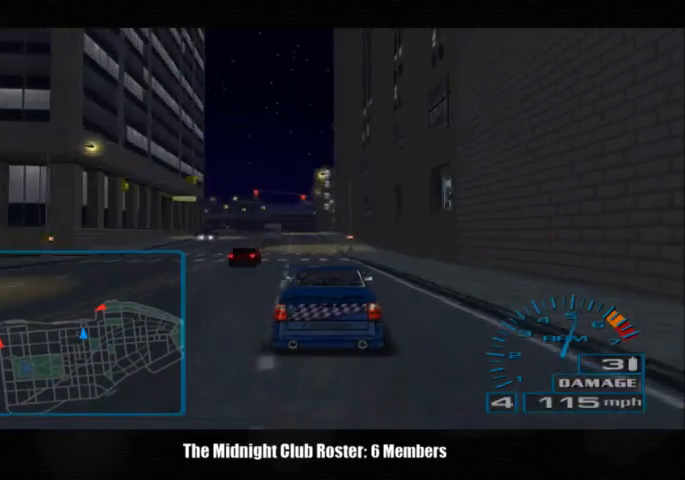
{"buttons": [], "left_stick": "center", "right_stick": "up", "events": []}
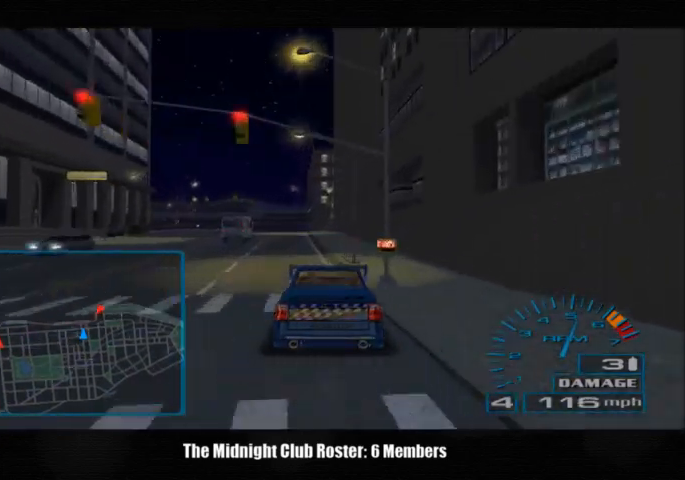
{"buttons": [], "left_stick": "left", "right_stick": "up", "events": [[333, "left_stick", "left"]]}
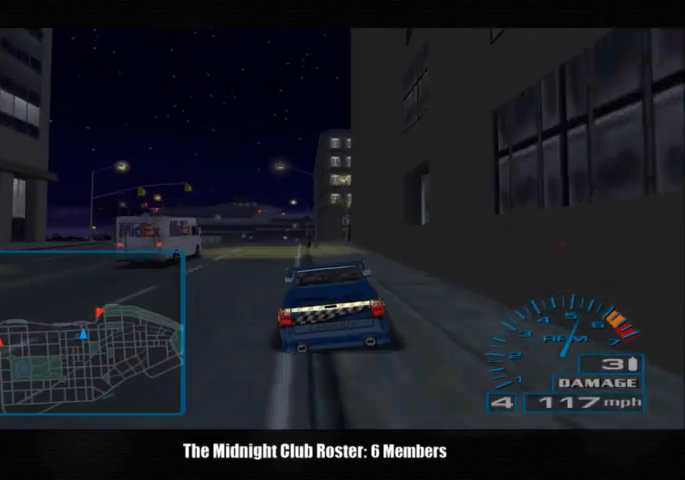
{"buttons": [], "left_stick": "left", "right_stick": "up", "events": []}
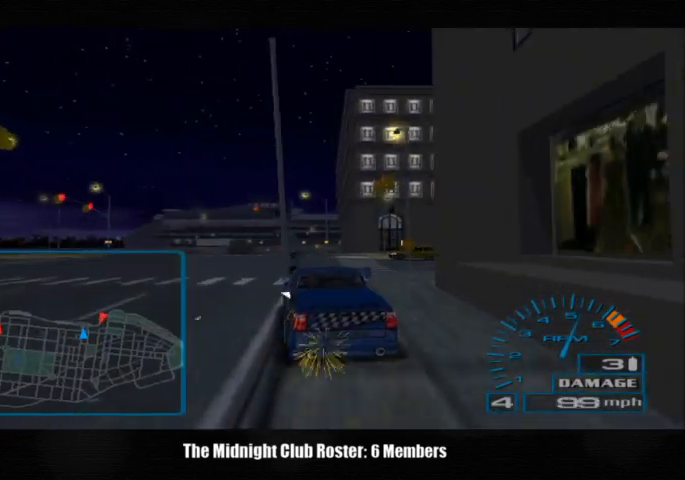
{"buttons": [], "left_stick": "center", "right_stick": "up", "events": [[400, "left_stick", "right"], [500, "left_stick", "center"]]}
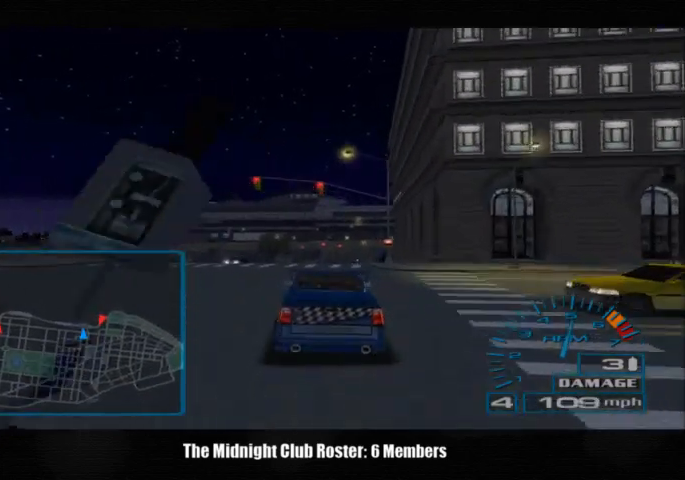
{"buttons": [], "left_stick": "center", "right_stick": "up", "events": []}
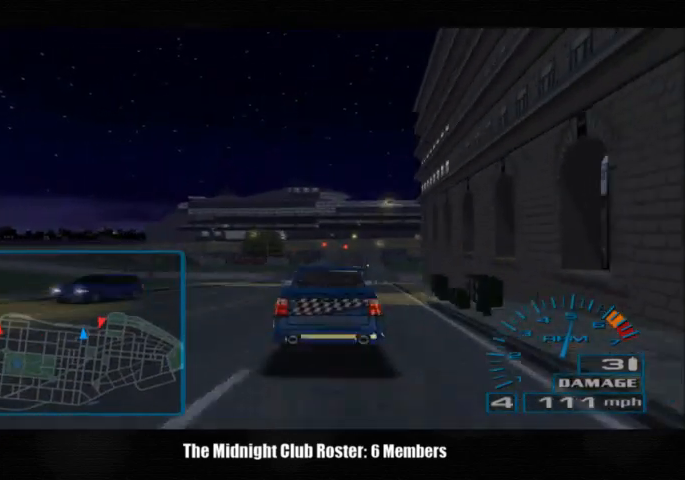
{"buttons": [], "left_stick": "center", "right_stick": "up", "events": []}